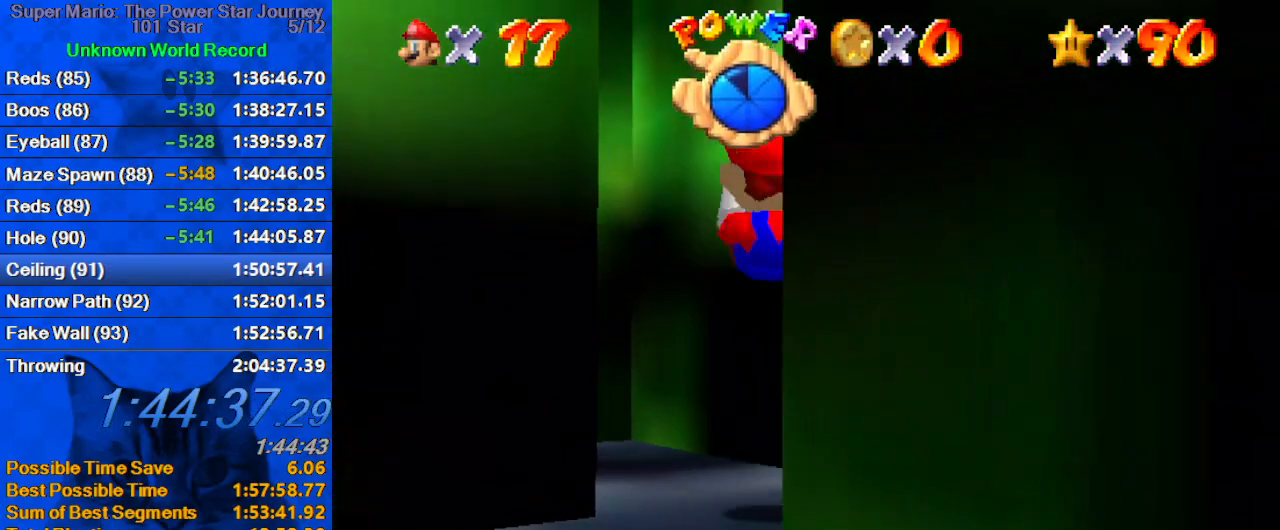
Gameplay with keyboard; each line is a JSON object with the keys held at the frame after it. "events" lists presses ("down") and releases ("up") of "a", "c", "ctrl", "d", "down", "left", "return", "right", "s", "shift", "up", "w", "x" and "y" between this image and that frame as [ms after this image, input, new state], when the widget could be followed in between. No other keys are recorded. Mouse input is not recorded.
{"keys": ["left"], "events": [[33, "d", "up"], [66, "right", "down"], [133, "d", "down"], [133, "right", "up"], [133, "up", "down"], [200, "d", "up"], [266, "d", "down"], [266, "left", "down"], [366, "up", "up"], [433, "d", "up"]]}
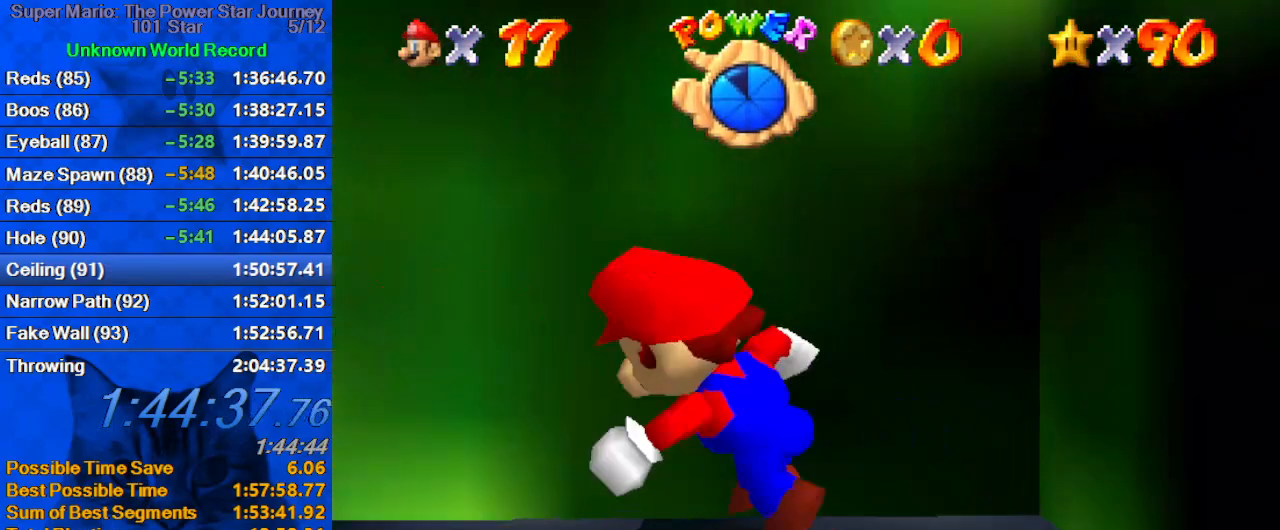
{"keys": ["ctrl", "left", "up"], "events": [[166, "shift", "down"], [233, "shift", "up"], [333, "up", "down"], [500, "ctrl", "down"]]}
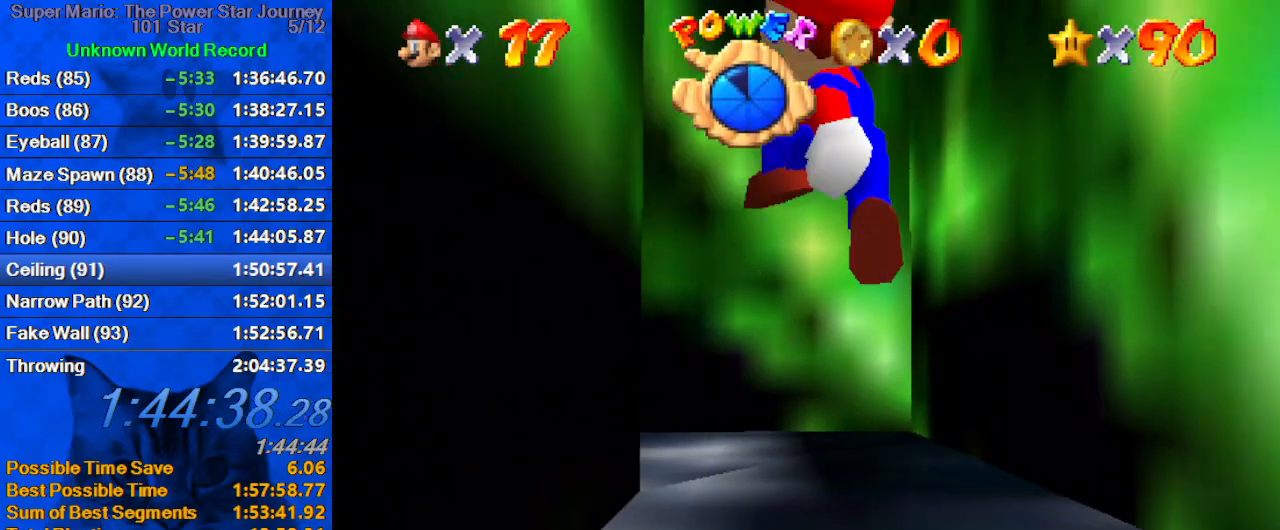
{"keys": ["up"], "events": [[100, "ctrl", "up"], [166, "up", "up"], [200, "ctrl", "down"], [200, "shift", "down"], [300, "ctrl", "up"], [300, "down", "down"], [300, "left", "up"], [333, "down", "up"], [333, "shift", "up"], [400, "d", "down"], [400, "right", "down"], [433, "up", "down"], [466, "d", "up"], [466, "right", "up"]]}
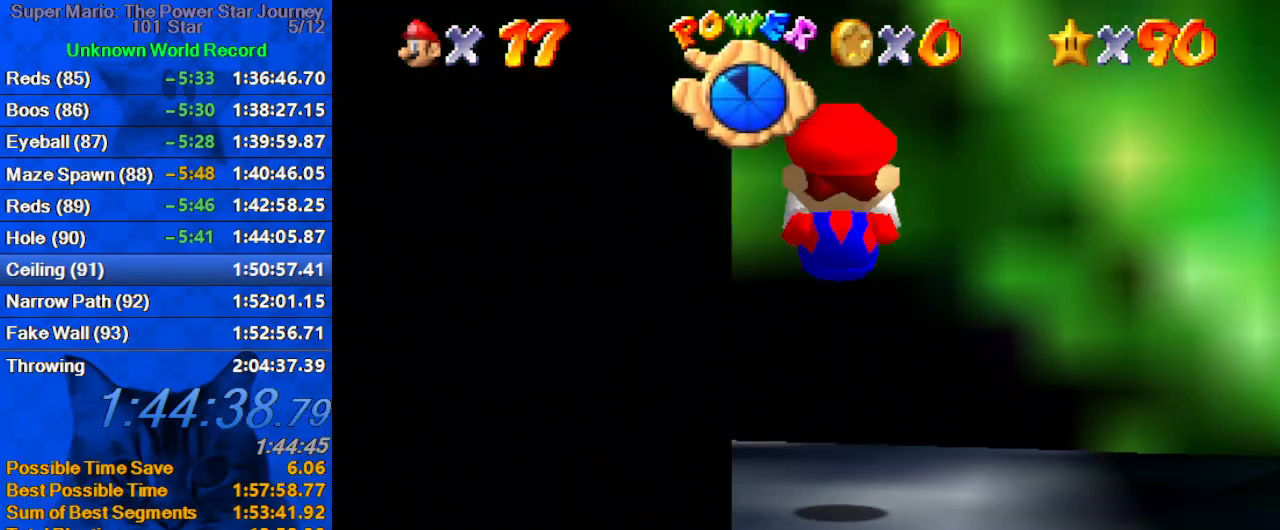
{"keys": ["ctrl", "left", "up"], "events": [[33, "d", "down"], [166, "d", "up"], [200, "left", "down"], [433, "ctrl", "down"]]}
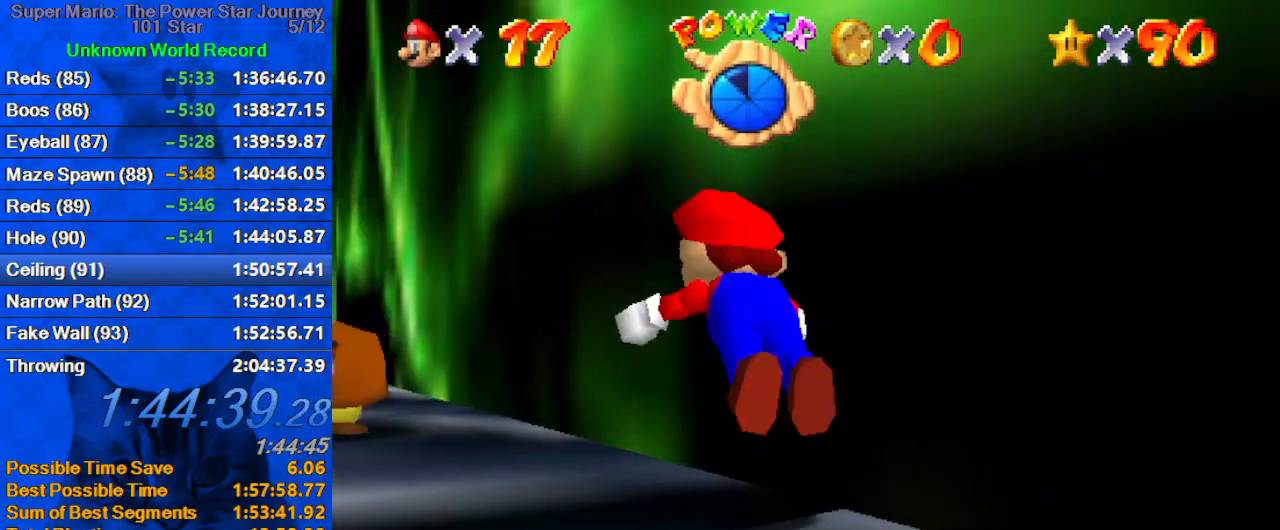
{"keys": ["shift", "up"], "events": [[100, "ctrl", "up"], [100, "d", "down"], [166, "d", "up"], [233, "left", "up"], [333, "shift", "down"], [366, "ctrl", "down"], [400, "ctrl", "up"]]}
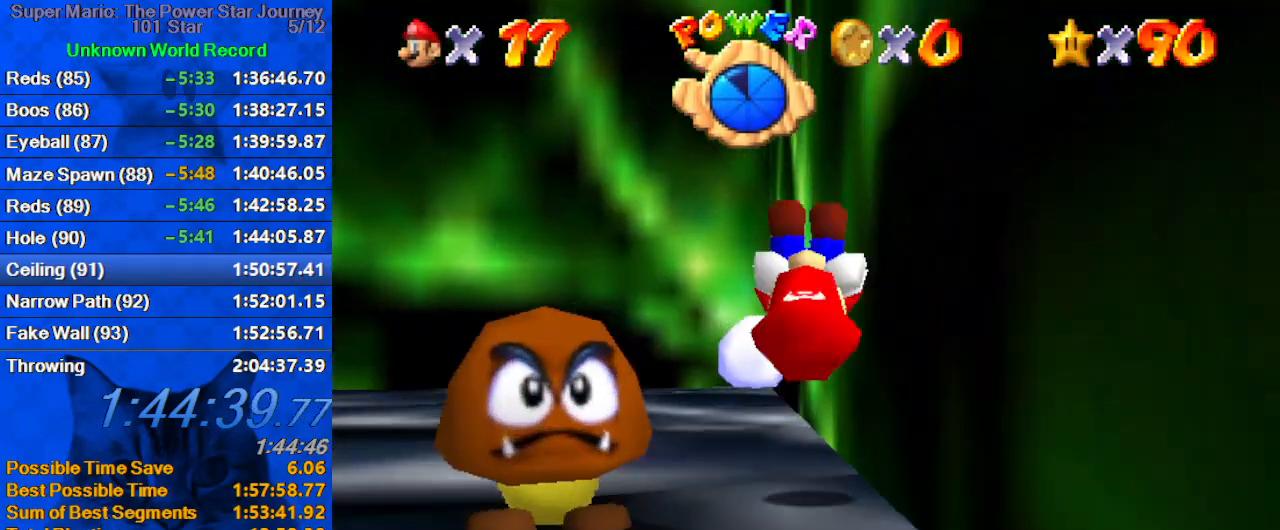
{"keys": ["left", "up"], "events": [[233, "left", "down"], [233, "shift", "up"]]}
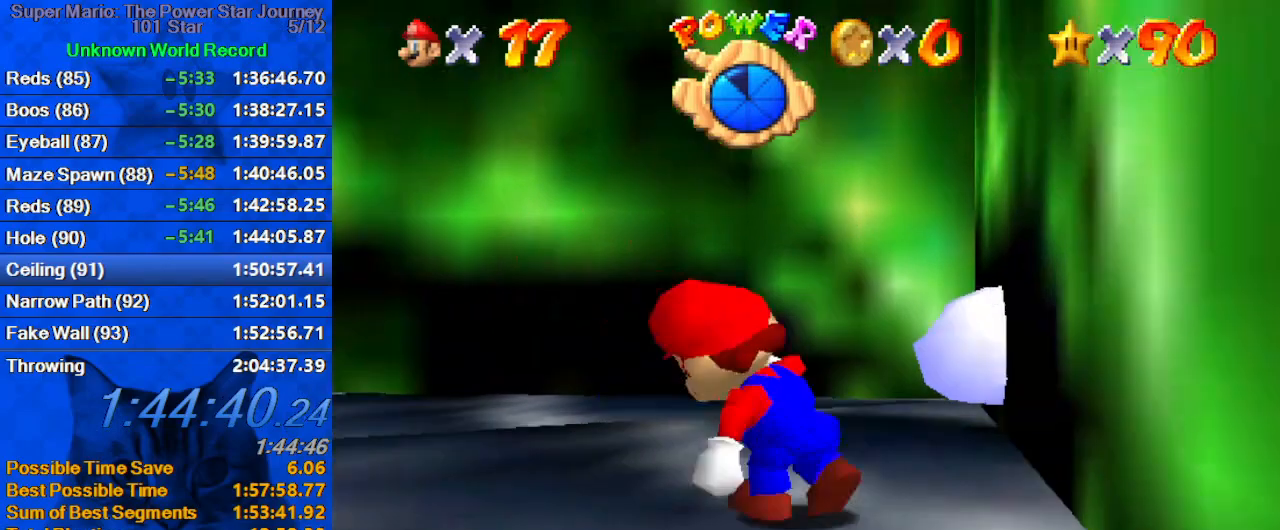
{"keys": ["left", "shift", "up"], "events": [[66, "ctrl", "down"], [166, "ctrl", "up"], [200, "d", "down"], [266, "left", "up"], [366, "d", "up"], [366, "left", "down"], [500, "shift", "down"]]}
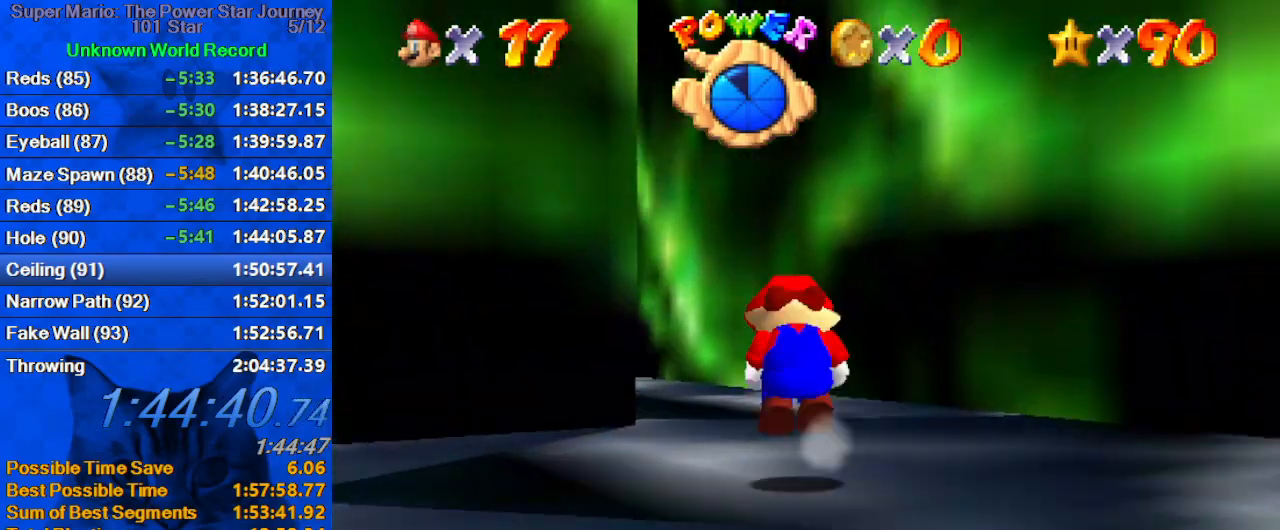
{"keys": ["left", "shift", "up"], "events": [[33, "left", "up"], [100, "d", "down"], [133, "right", "down"], [166, "d", "up"], [233, "d", "down"], [333, "right", "up"], [366, "d", "up"], [500, "left", "down"]]}
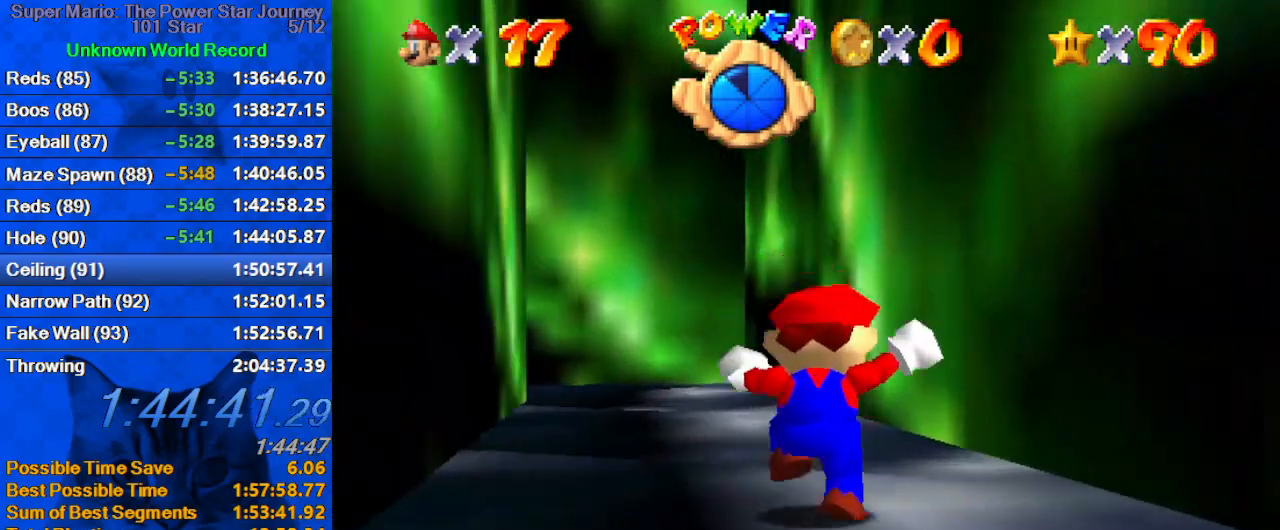
{"keys": ["right", "up"], "events": [[133, "shift", "up"], [233, "ctrl", "down"], [233, "left", "up"], [366, "ctrl", "up"], [366, "right", "down"]]}
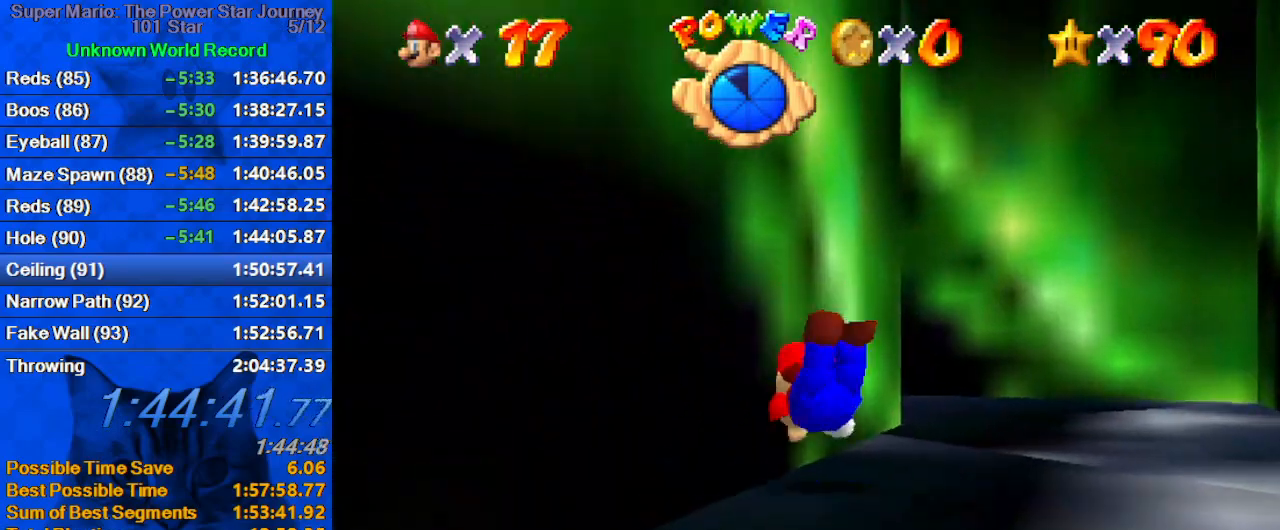
{"keys": ["up"], "events": [[66, "shift", "down"], [266, "d", "down"], [400, "d", "up"], [400, "right", "up"], [433, "shift", "up"]]}
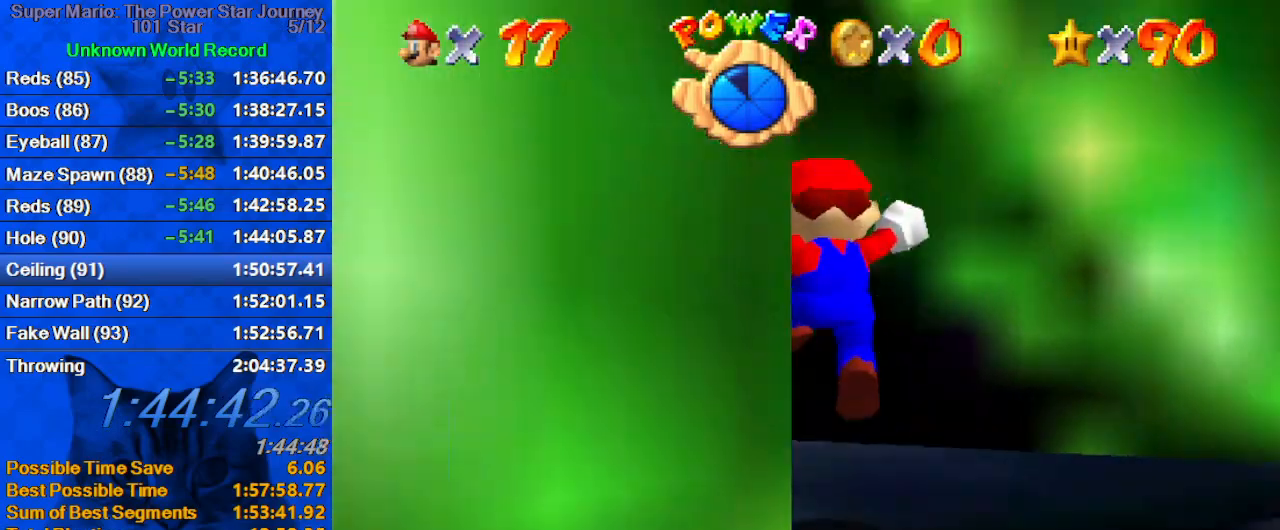
{"keys": ["right", "up"], "events": [[66, "left", "down"], [233, "ctrl", "down"], [300, "ctrl", "up"], [366, "a", "down"], [366, "left", "up"], [500, "a", "up"], [500, "right", "down"]]}
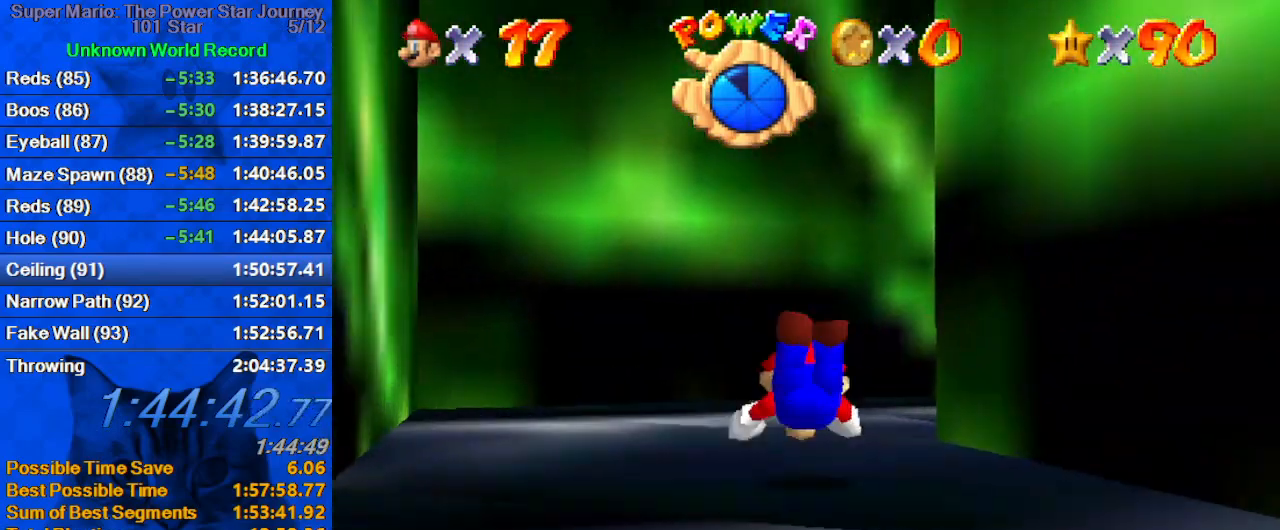
{"keys": ["right", "up"], "events": [[33, "up", "up"], [100, "down", "down"], [133, "shift", "down"], [166, "a", "down"], [266, "shift", "up"], [333, "a", "up"], [366, "a", "down"], [366, "down", "up"], [466, "a", "up"], [500, "up", "down"]]}
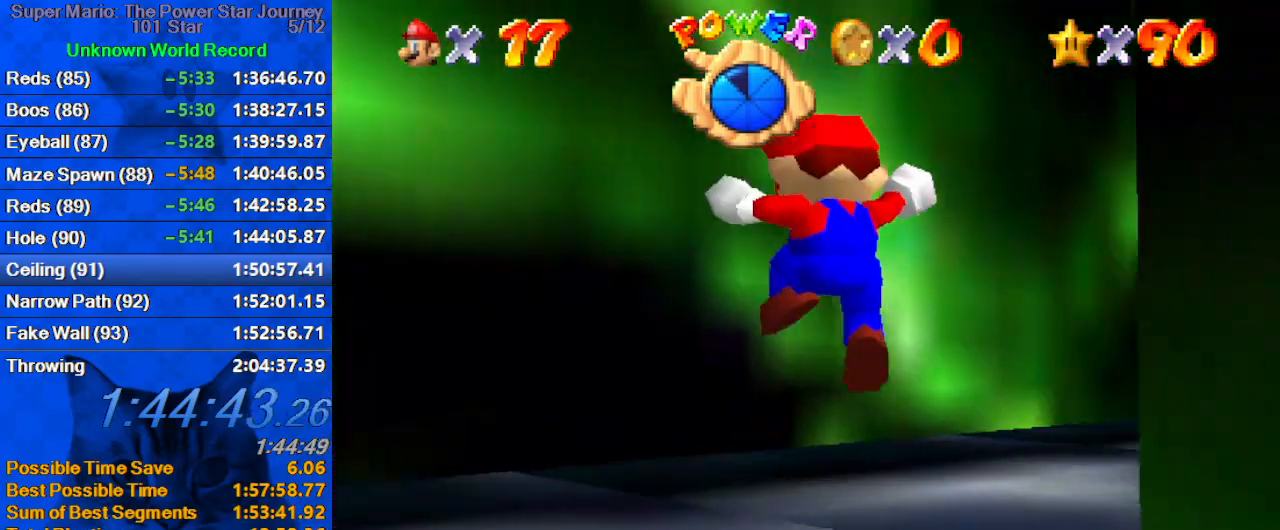
{"keys": ["up"], "events": [[66, "a", "down"], [100, "right", "up"], [200, "a", "up"], [233, "right", "down"], [366, "right", "up"], [366, "shift", "down"], [466, "shift", "up"]]}
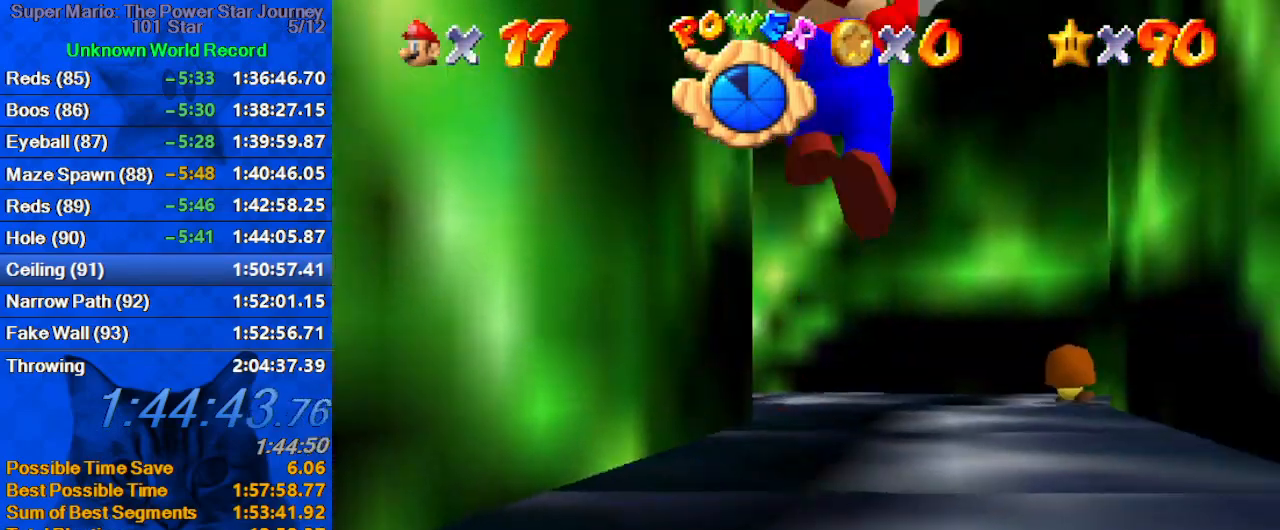
{"keys": ["ctrl", "shift", "up"], "events": [[300, "ctrl", "down"], [400, "ctrl", "up"], [433, "shift", "down"], [500, "ctrl", "down"]]}
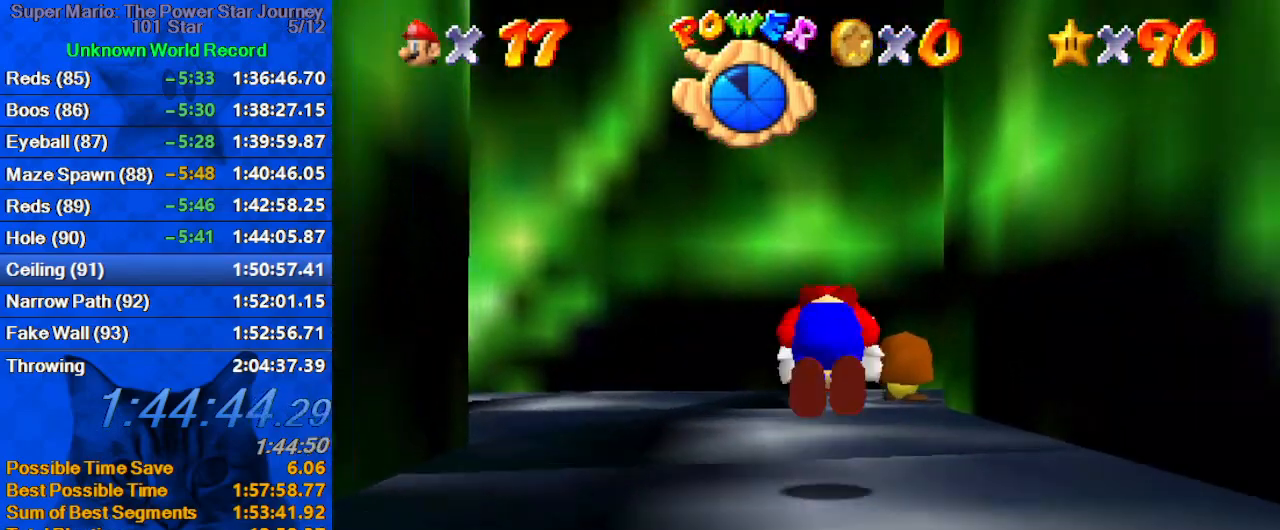
{"keys": ["up"], "events": [[133, "ctrl", "up"], [133, "left", "down"], [133, "shift", "up"], [166, "a", "down"], [366, "a", "up"], [400, "a", "down"], [500, "a", "up"], [500, "left", "up"]]}
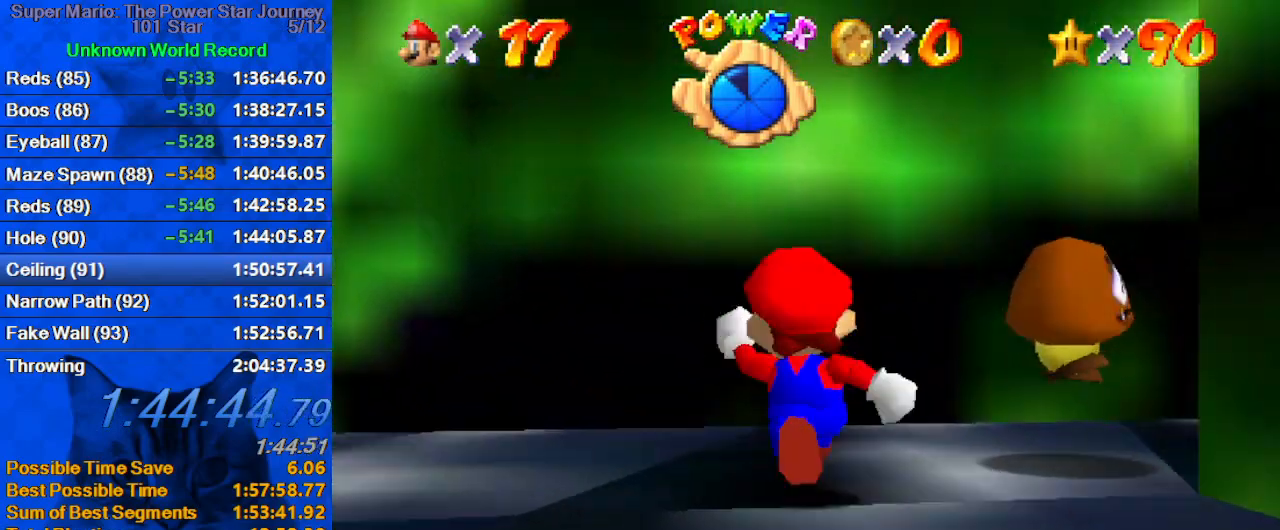
{"keys": ["up"], "events": [[100, "a", "down"], [200, "right", "down"], [233, "a", "up"], [366, "ctrl", "down"], [466, "ctrl", "up"], [466, "right", "up"]]}
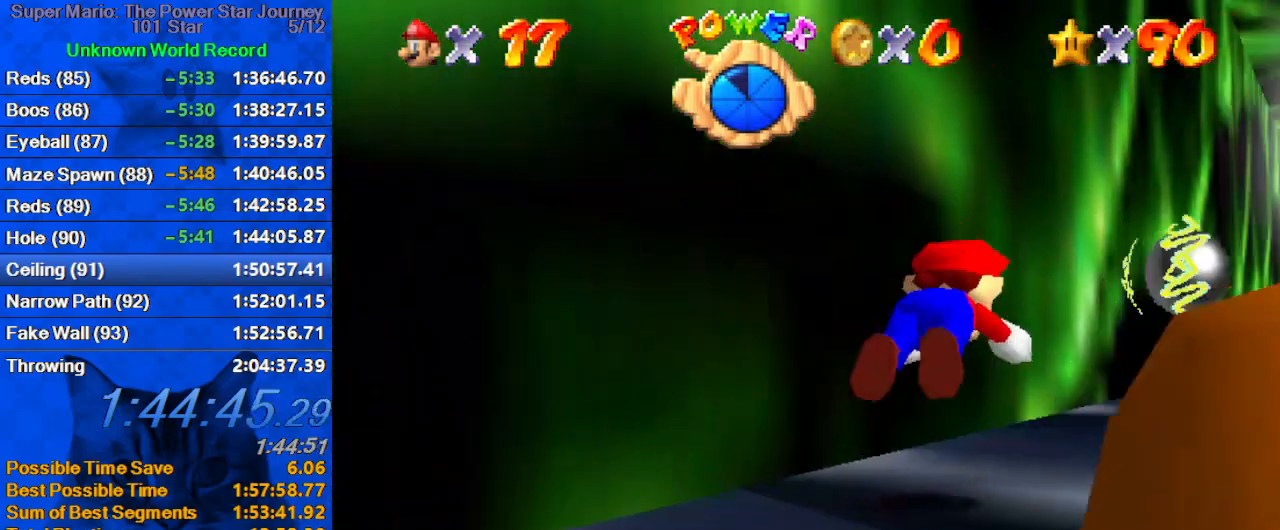
{"keys": ["up"], "events": [[200, "ctrl", "down"], [200, "shift", "down"], [400, "ctrl", "up"], [400, "shift", "up"]]}
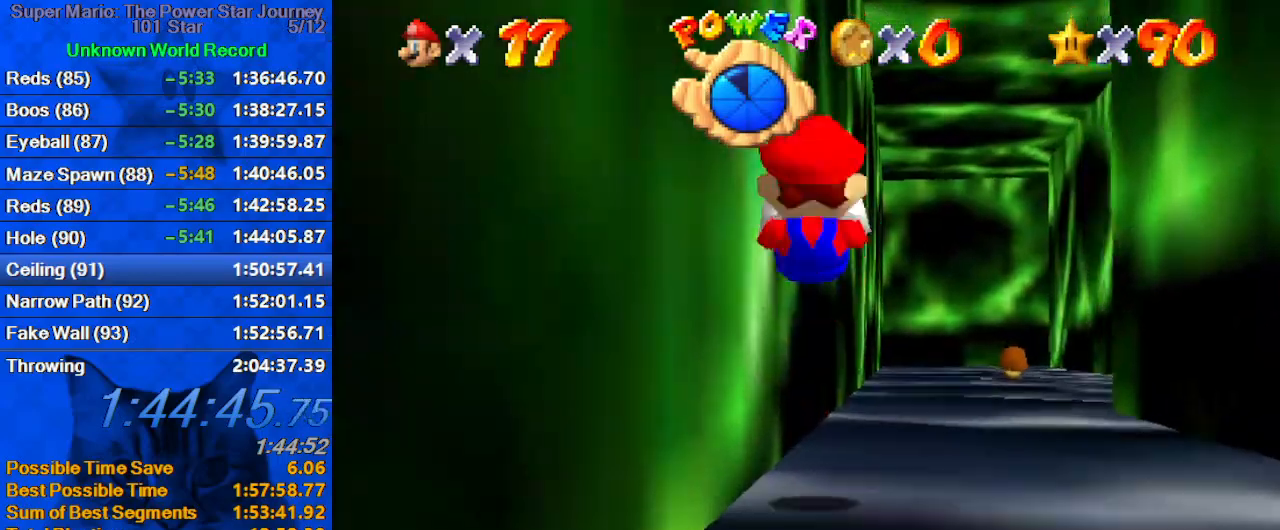
{"keys": ["up"], "events": [[233, "right", "down"], [266, "ctrl", "down"], [266, "right", "up"], [266, "shift", "down"], [466, "ctrl", "up"], [466, "shift", "up"]]}
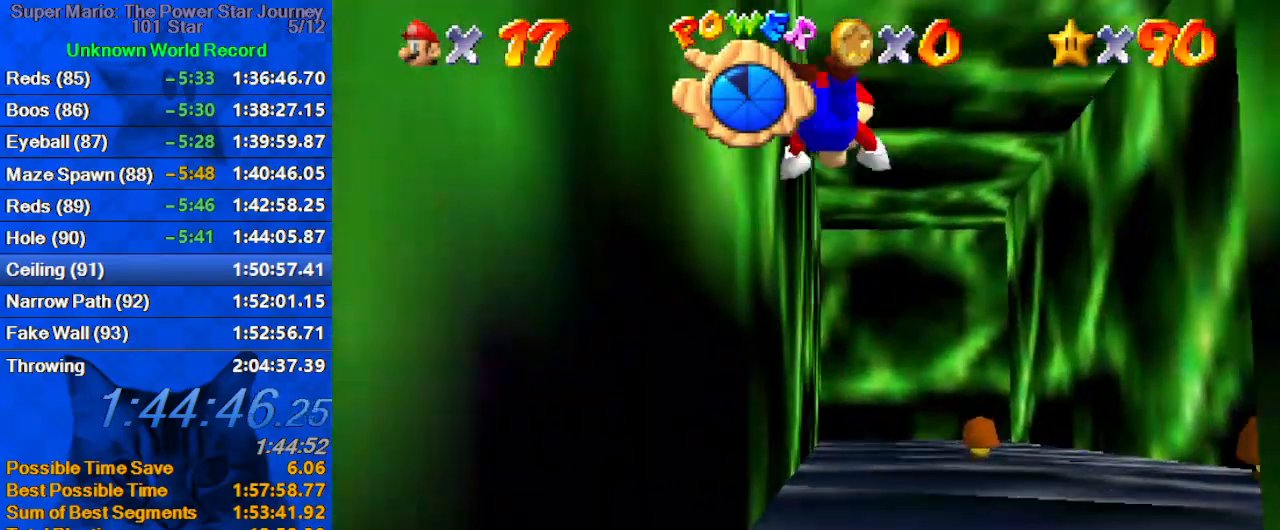
{"keys": ["up"], "events": []}
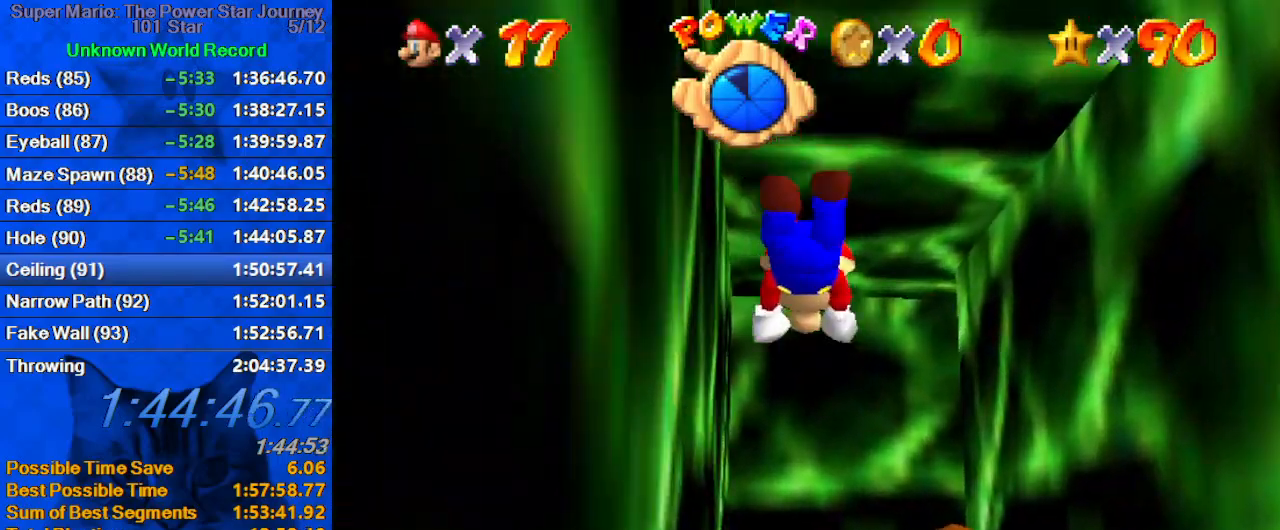
{"keys": ["up"], "events": [[233, "ctrl", "down"], [233, "shift", "down"], [400, "ctrl", "up"], [400, "shift", "up"]]}
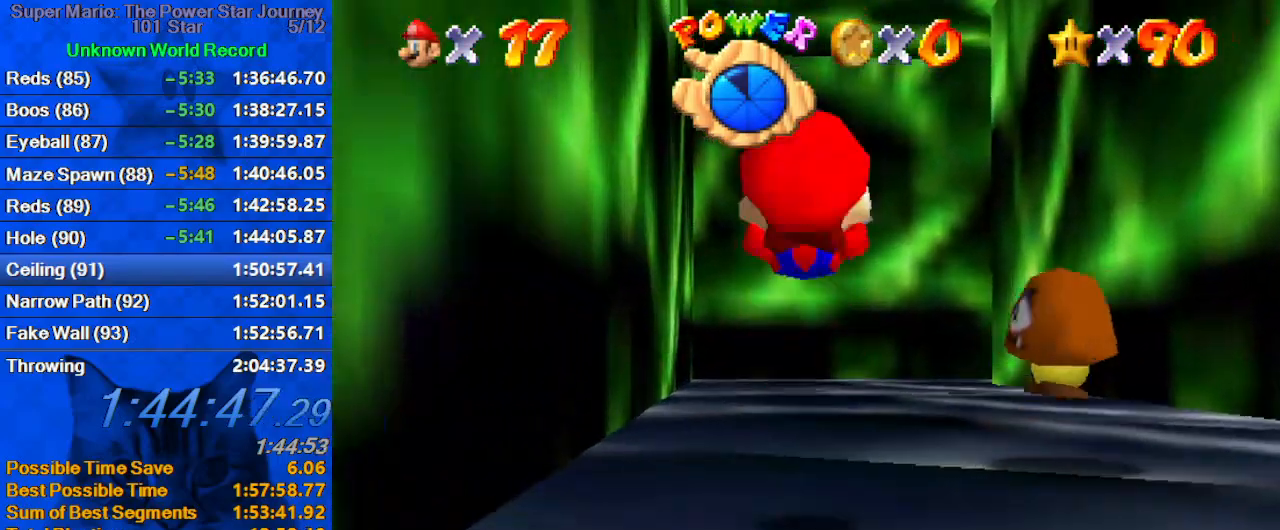
{"keys": ["ctrl", "up"], "events": [[33, "a", "down"], [66, "right", "down"], [200, "a", "up"], [200, "right", "up"], [366, "shift", "down"], [466, "shift", "up"], [500, "ctrl", "down"]]}
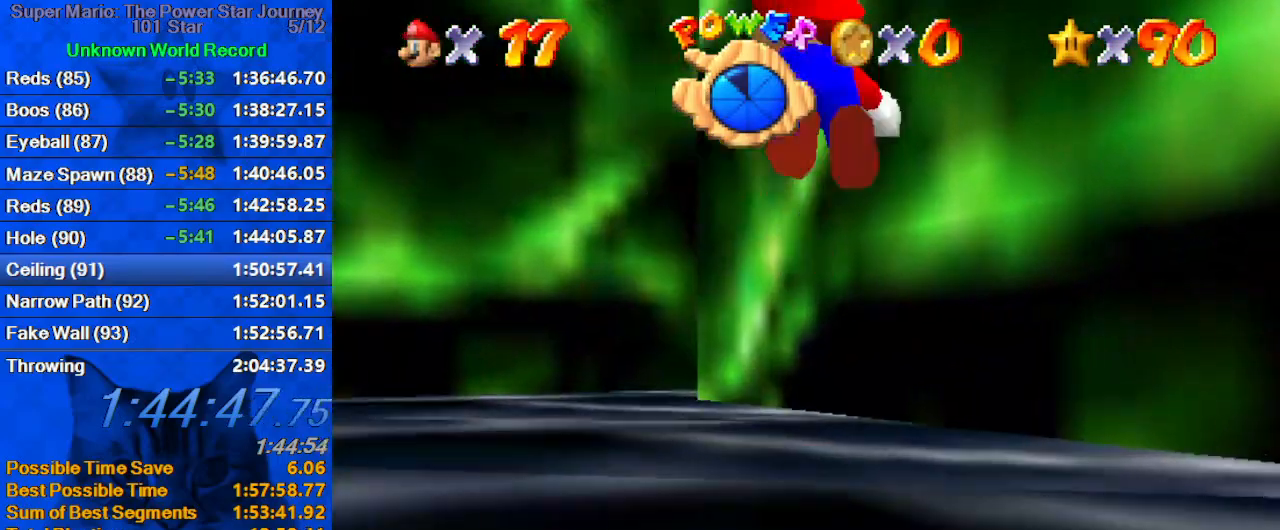
{"keys": ["shift", "up"], "events": [[100, "ctrl", "up"], [200, "a", "down"], [266, "left", "down"], [333, "a", "up"], [433, "left", "up"], [433, "shift", "down"]]}
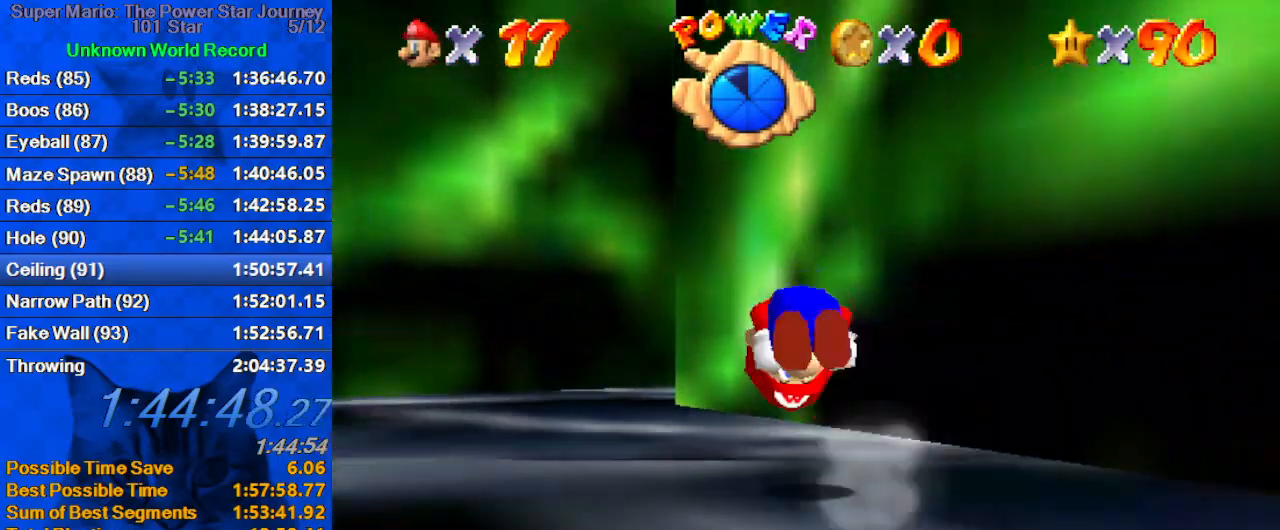
{"keys": ["a", "left", "up"], "events": [[66, "a", "down"], [166, "a", "up"], [200, "left", "down"], [233, "a", "down"], [333, "shift", "up"], [400, "a", "up"], [466, "a", "down"]]}
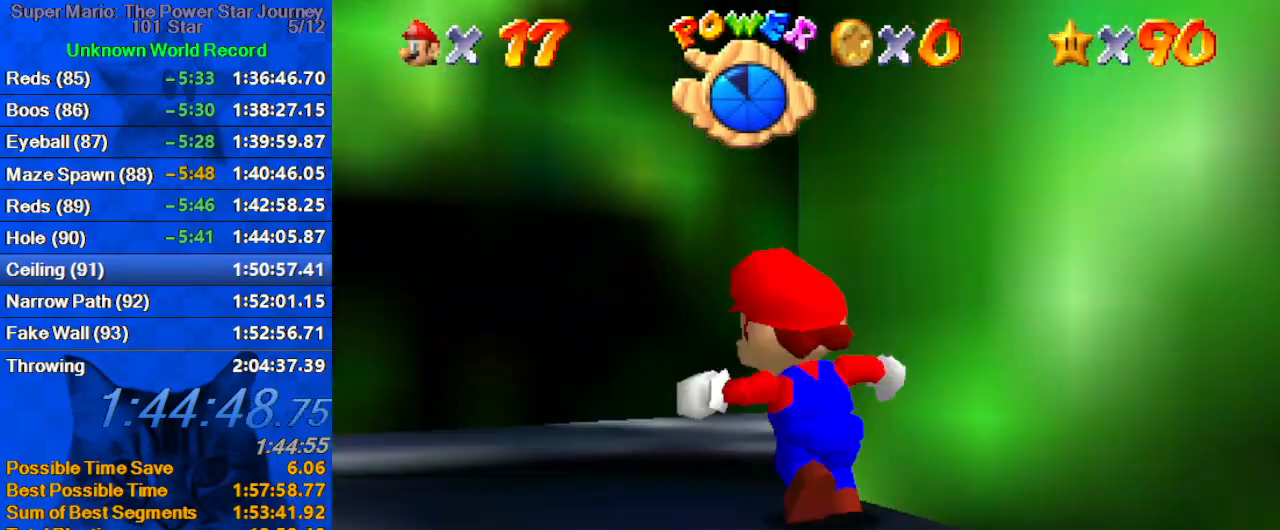
{"keys": ["ctrl", "up"], "events": [[66, "left", "up"], [100, "a", "up"], [166, "right", "down"], [333, "ctrl", "down"], [400, "right", "up"]]}
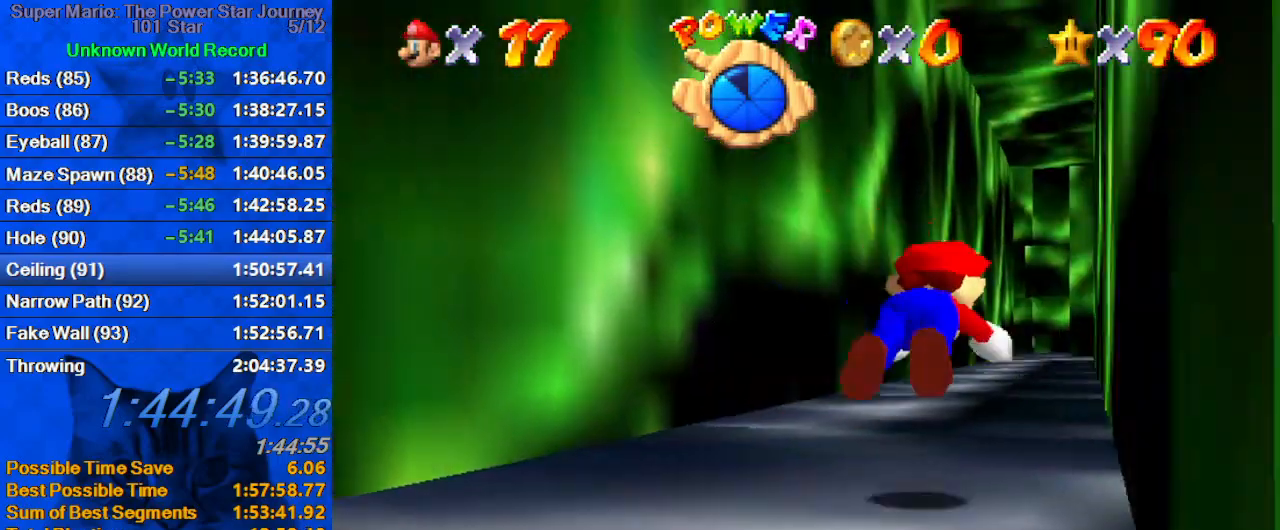
{"keys": ["up"], "events": [[33, "ctrl", "up"], [233, "ctrl", "down"], [233, "shift", "down"], [366, "ctrl", "up"], [366, "shift", "up"]]}
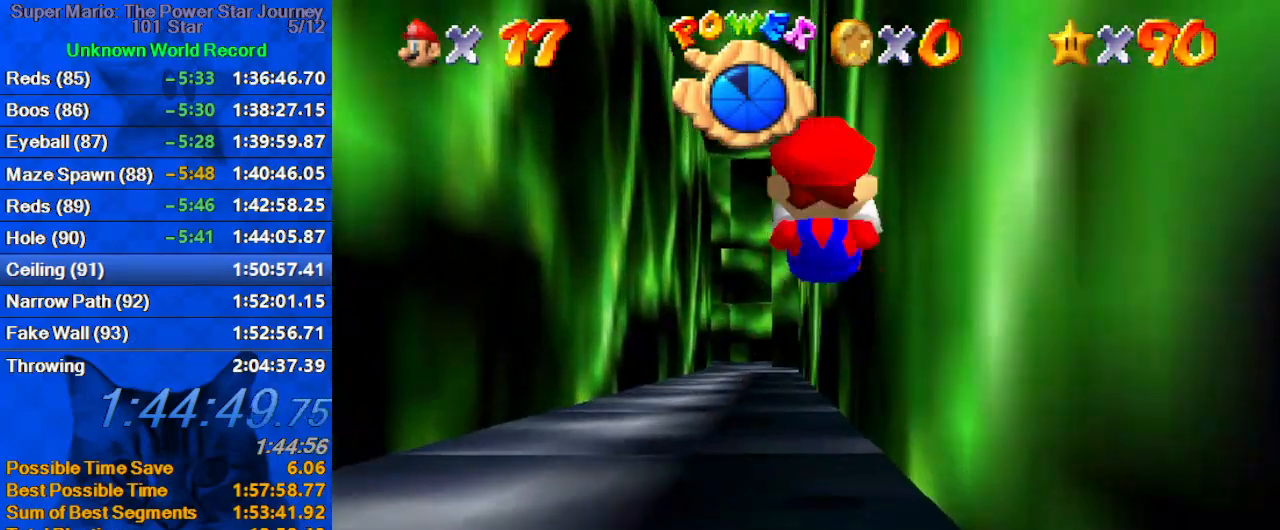
{"keys": ["a", "up"], "events": [[233, "shift", "down"], [266, "ctrl", "down"], [366, "ctrl", "up"], [366, "shift", "up"], [500, "a", "down"]]}
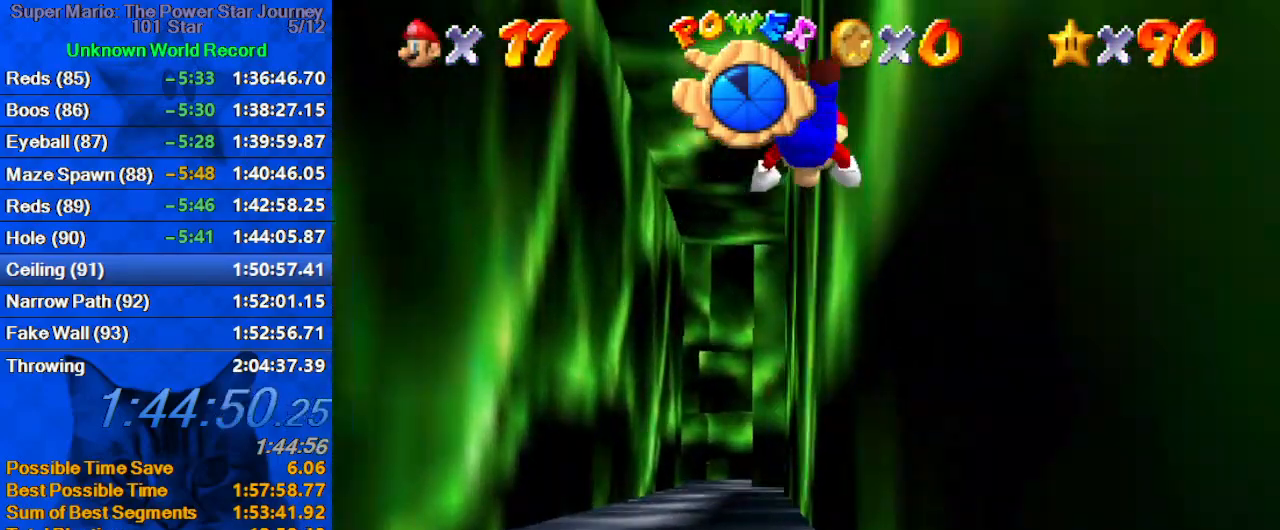
{"keys": ["up"], "events": [[166, "a", "up"], [233, "a", "down"], [300, "a", "up"], [400, "a", "down"], [500, "a", "up"]]}